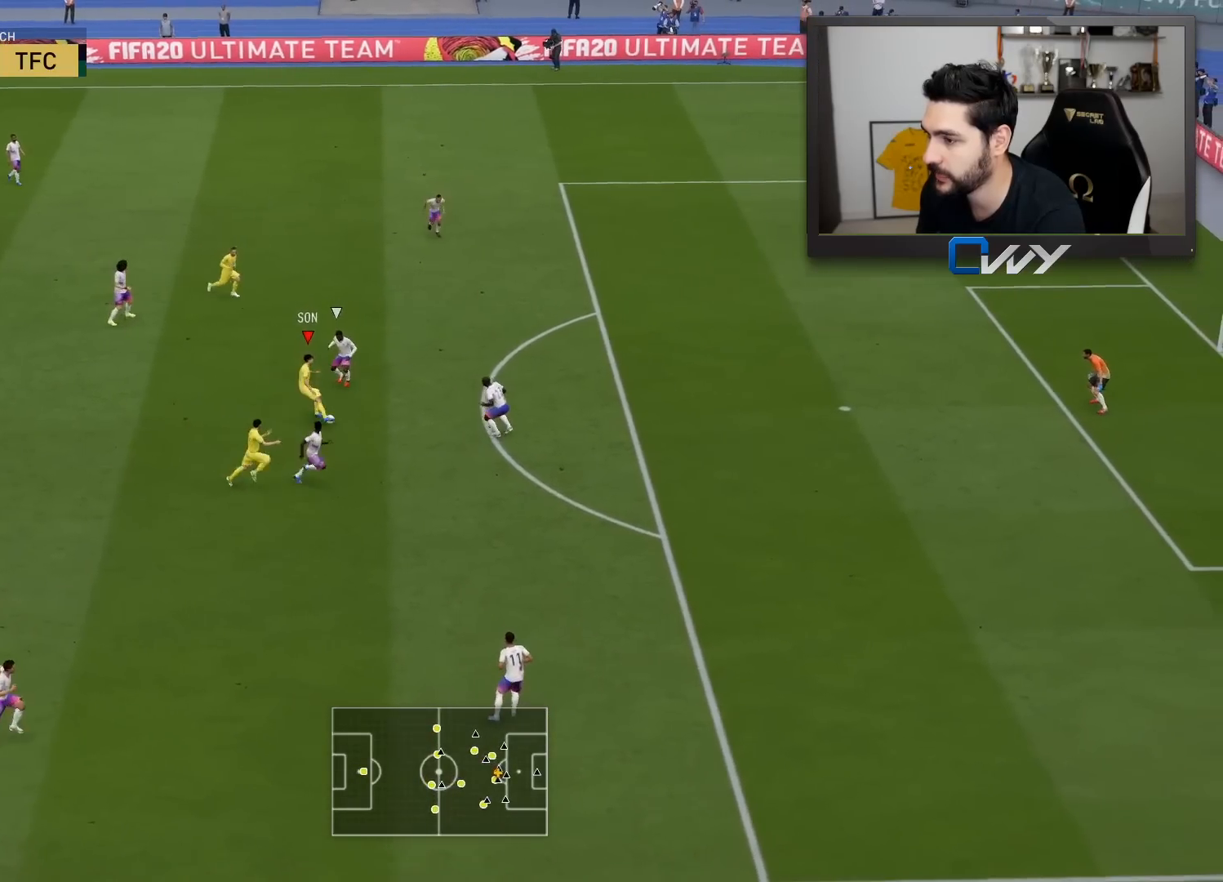
Gameplay with a controller (PlayStation layout); each line is a JSON object with the inputs held at the frame after it. "events" lists button and stick changes between this image and that frame as [ms after this image, input, new state], when the widget could be followed in between.
{"buttons": [], "left_stick": "down-left", "right_stick": "center", "events": [[433, "left_stick", "down-left"]]}
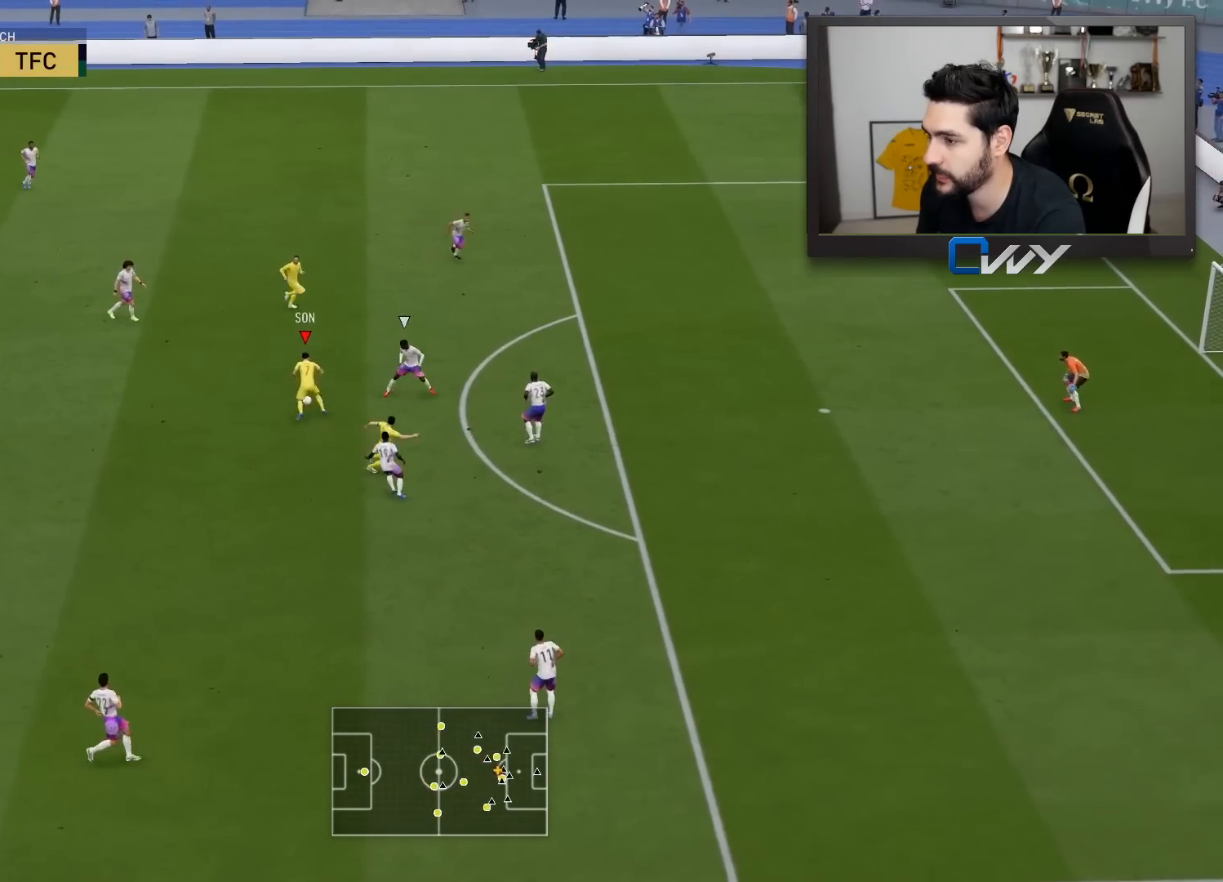
{"buttons": ["L3"], "left_stick": "down-right", "right_stick": "center", "events": [[17, "L3", "down"], [50, "left_stick", "down"], [483, "left_stick", "down-right"]]}
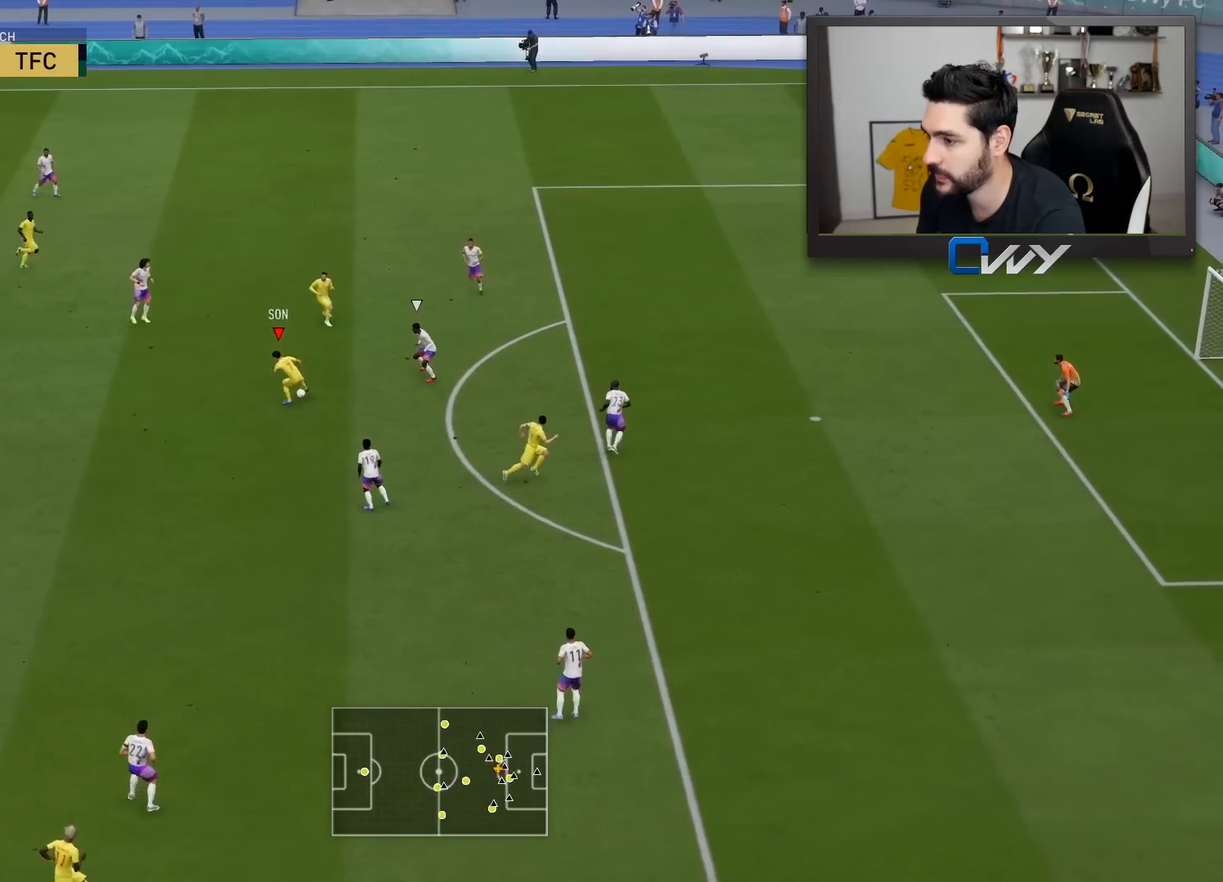
{"buttons": ["R1", "L3"], "left_stick": "up-left", "right_stick": "center", "events": [[300, "R1", "down"], [300, "left_stick", "up-left"]]}
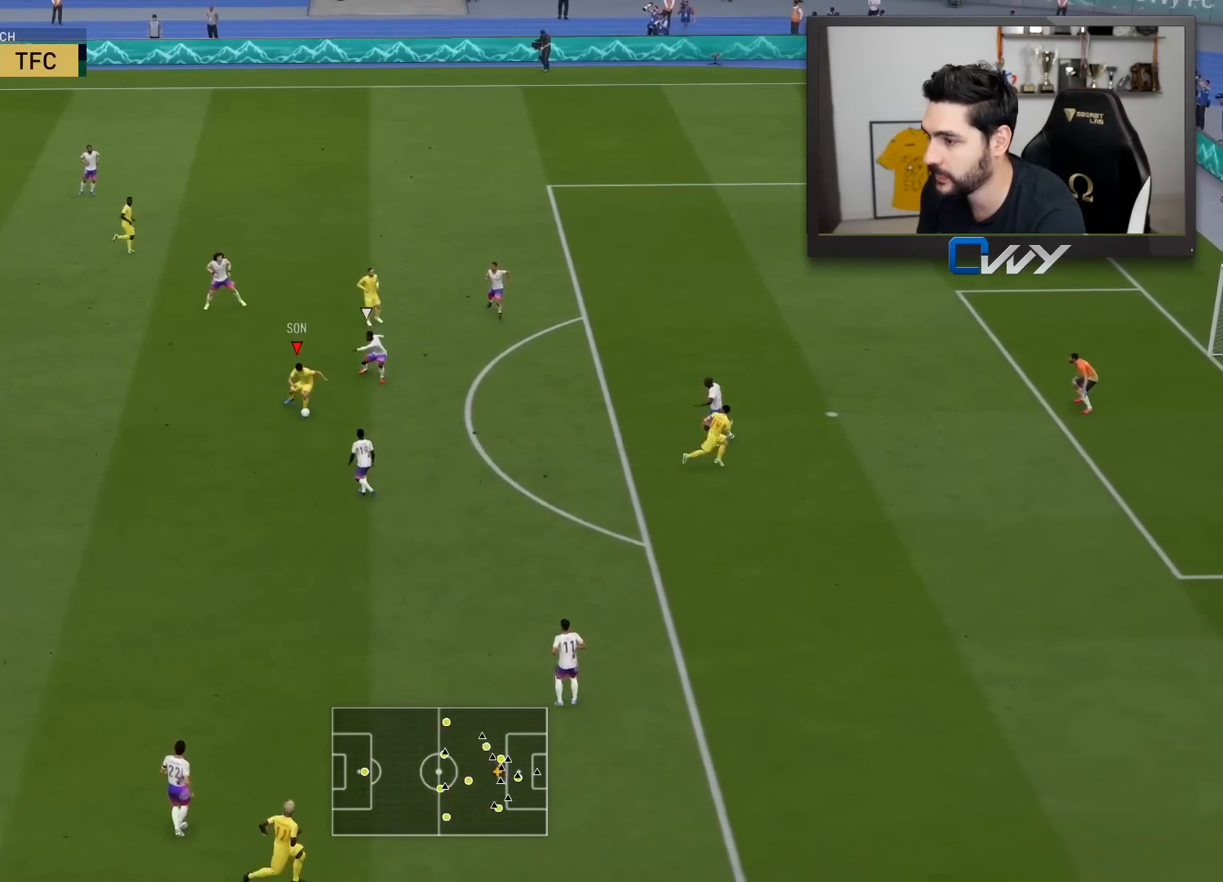
{"buttons": ["L3"], "left_stick": "up", "right_stick": "center", "events": [[17, "left_stick", "up"], [183, "R1", "up"]]}
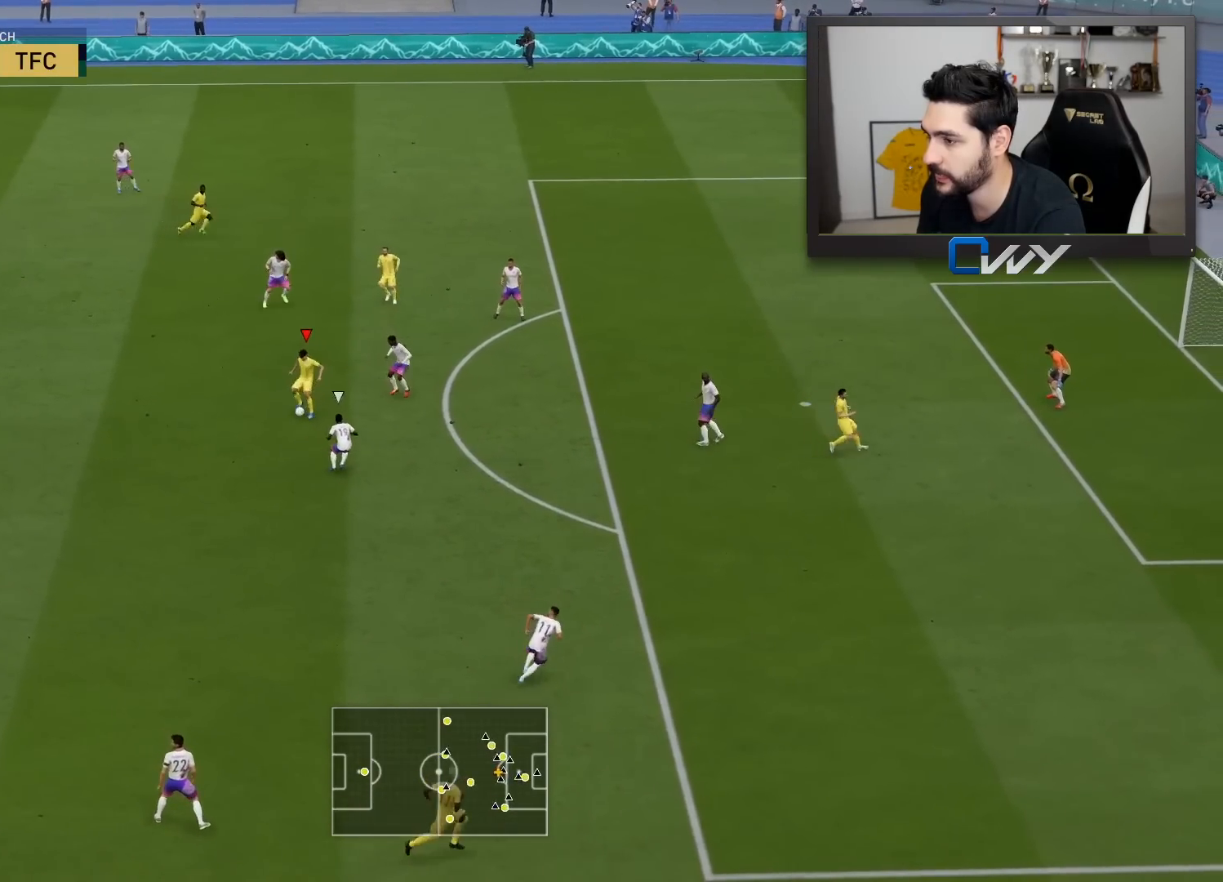
{"buttons": [], "left_stick": "up-left", "right_stick": "down-left", "events": [[167, "L3", "up"], [200, "left_stick", "up-left"], [317, "right_stick", "down-left"]]}
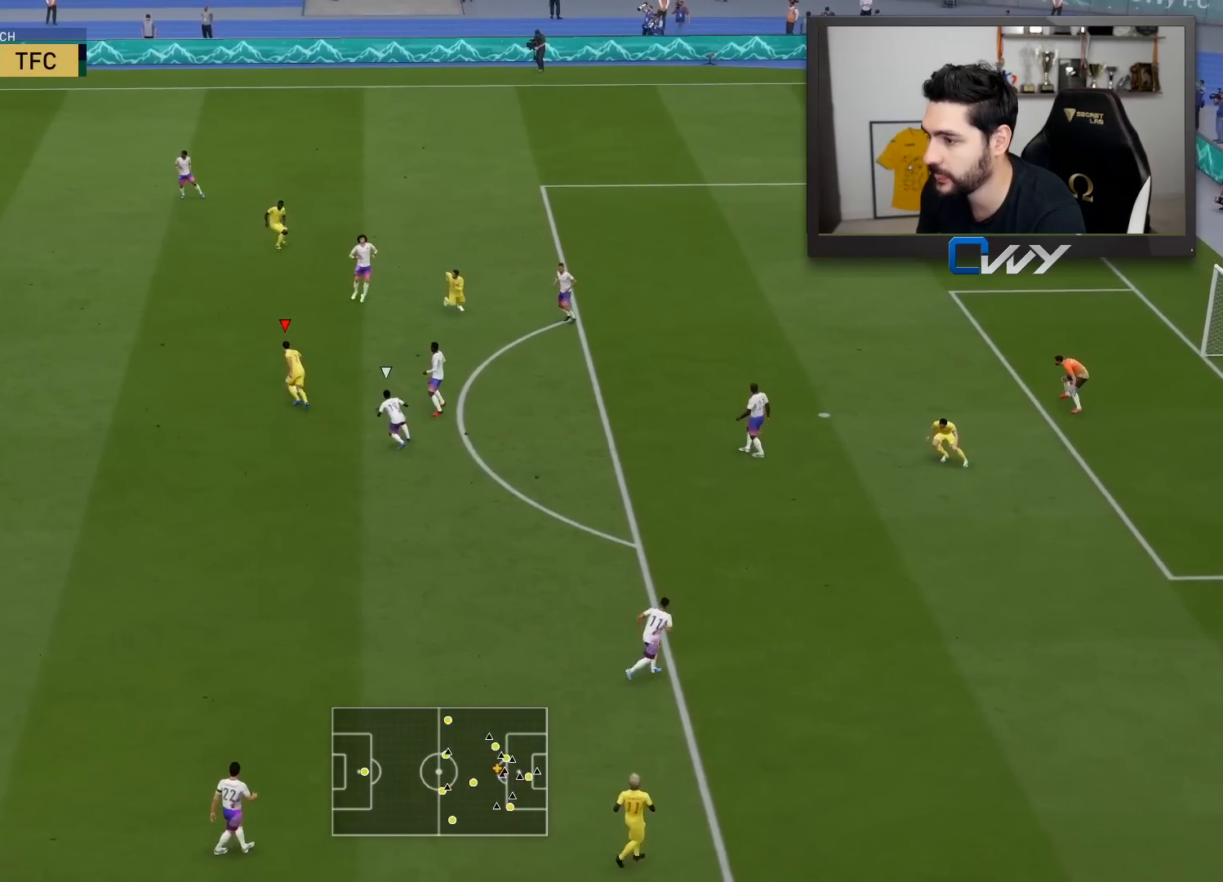
{"buttons": ["CROSS", "L3"], "left_stick": "down-left", "right_stick": "center", "events": [[183, "left_stick", "down-left"], [317, "L3", "down"], [350, "right_stick", "center"], [433, "CROSS", "down"]]}
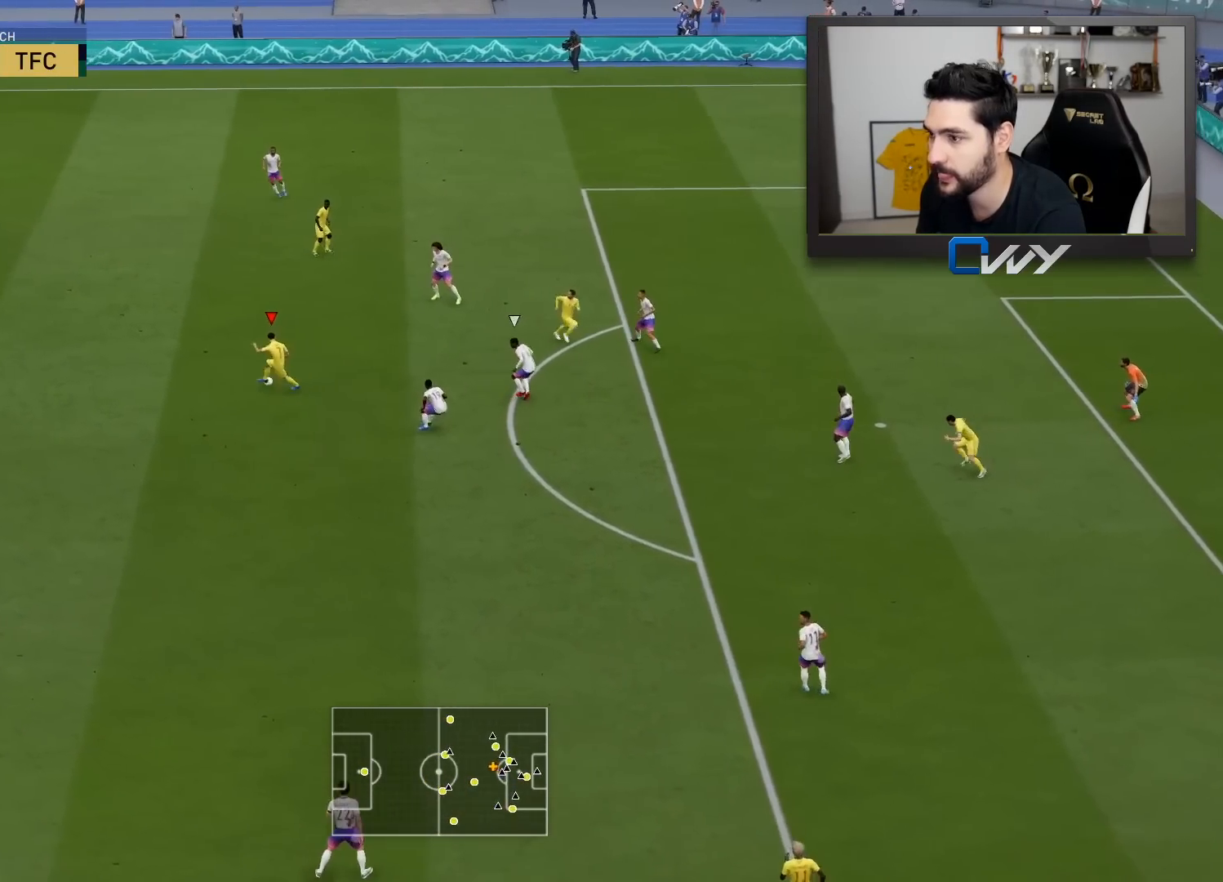
{"buttons": [], "left_stick": "right", "right_stick": "center", "events": [[33, "CROSS", "up"], [133, "L3", "up"], [200, "left_stick", "center"], [333, "left_stick", "right"]]}
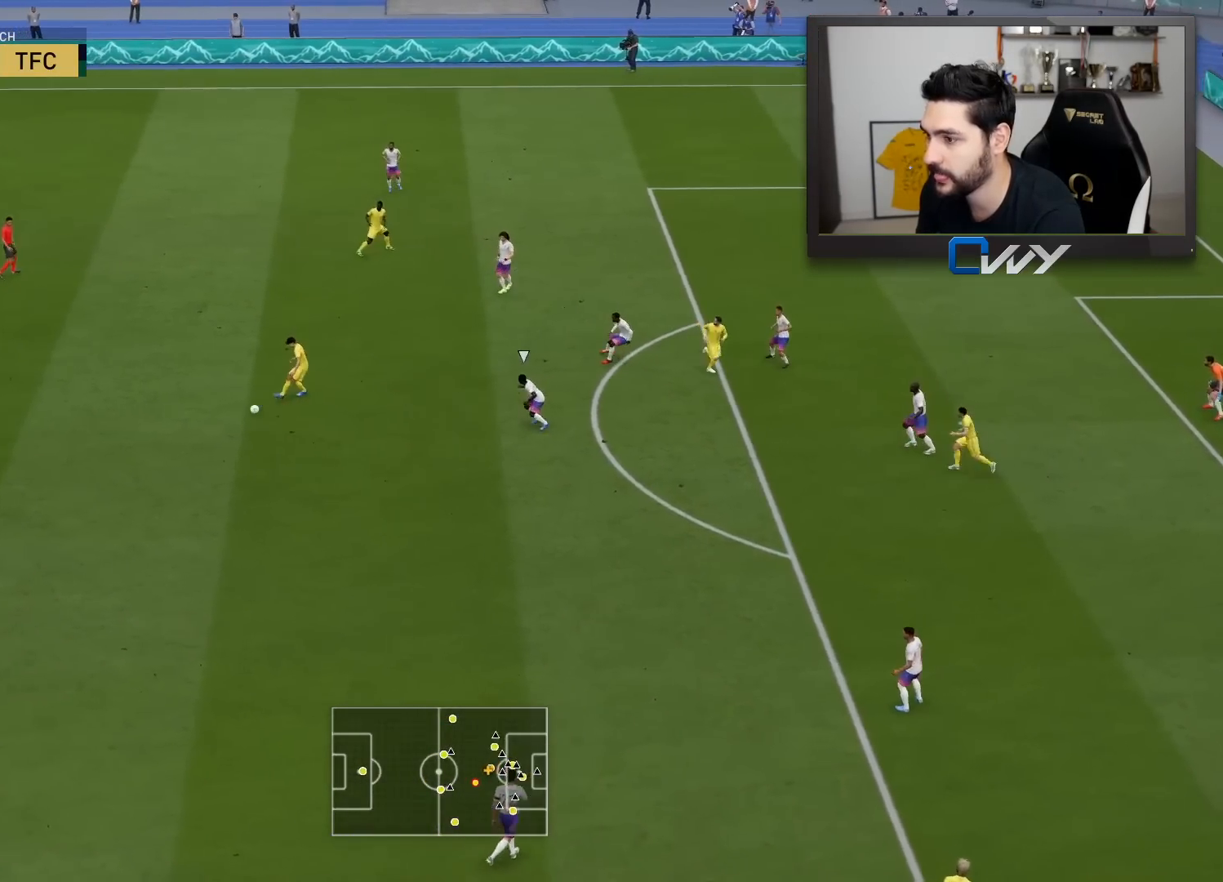
{"buttons": [], "left_stick": "right", "right_stick": "center", "events": []}
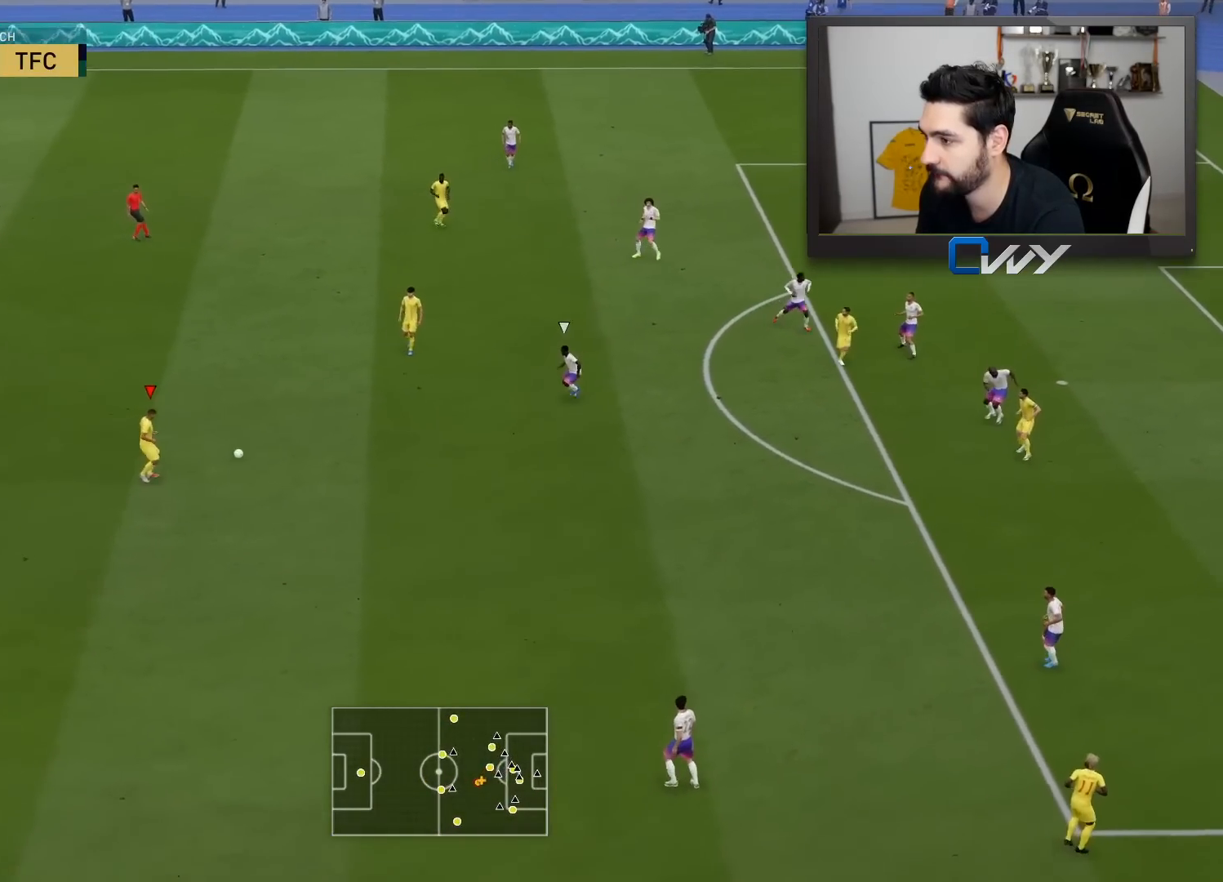
{"buttons": ["L3"], "left_stick": "down-right", "right_stick": "center", "events": [[267, "left_stick", "down-right"], [300, "CROSS", "down"], [350, "L3", "down"], [467, "CROSS", "up"]]}
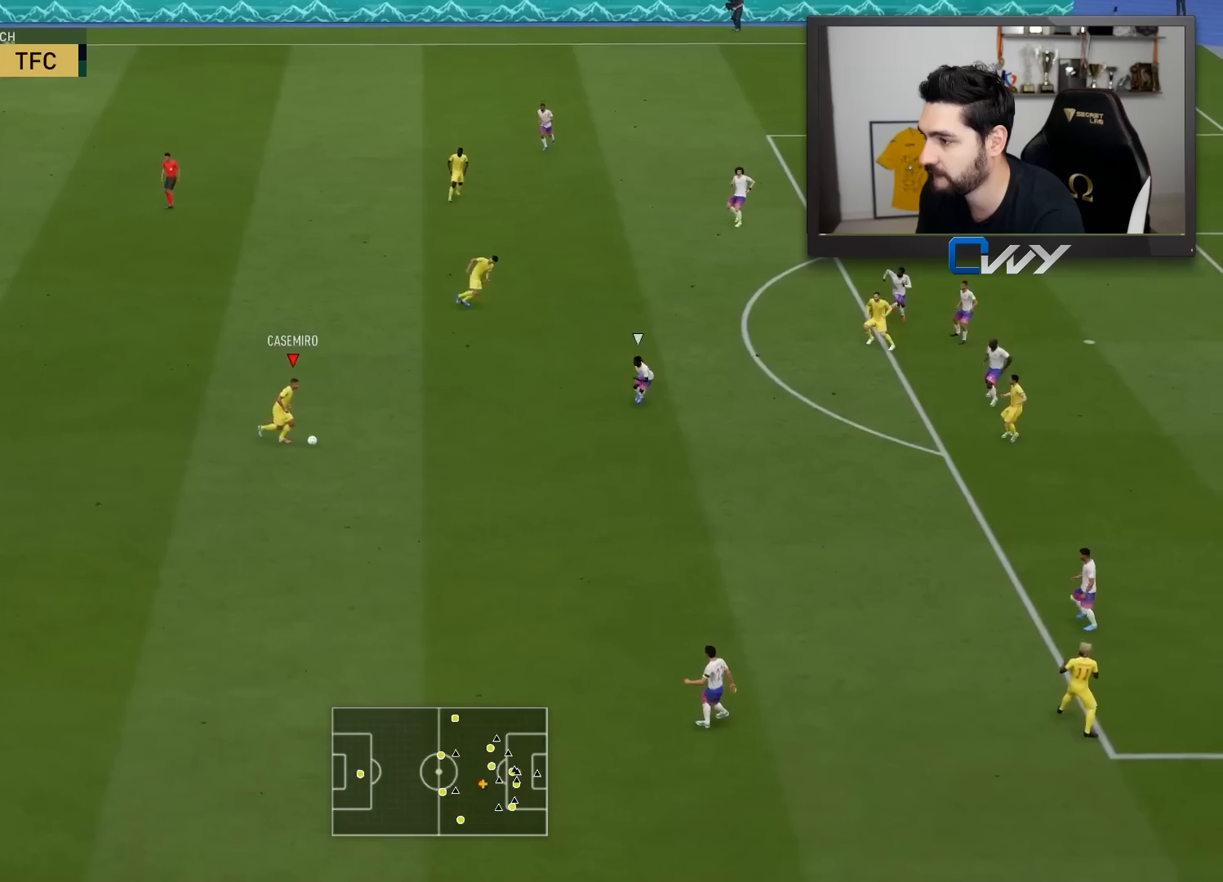
{"buttons": [], "left_stick": "down-right", "right_stick": "center", "events": [[400, "L3", "up"]]}
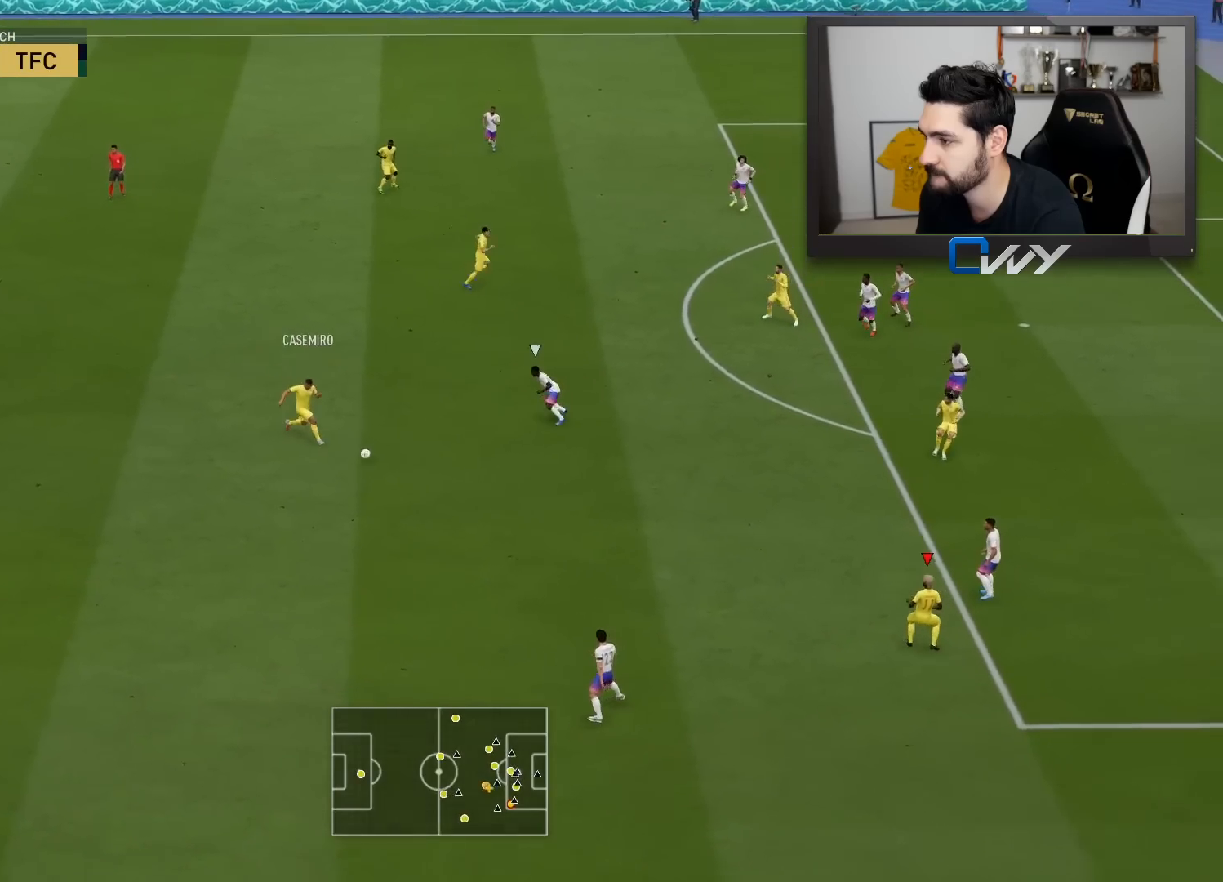
{"buttons": [], "left_stick": "down-left", "right_stick": "center", "events": [[17, "left_stick", "down-left"], [67, "left_stick", "up-left"], [117, "left_stick", "up"], [433, "left_stick", "down-left"]]}
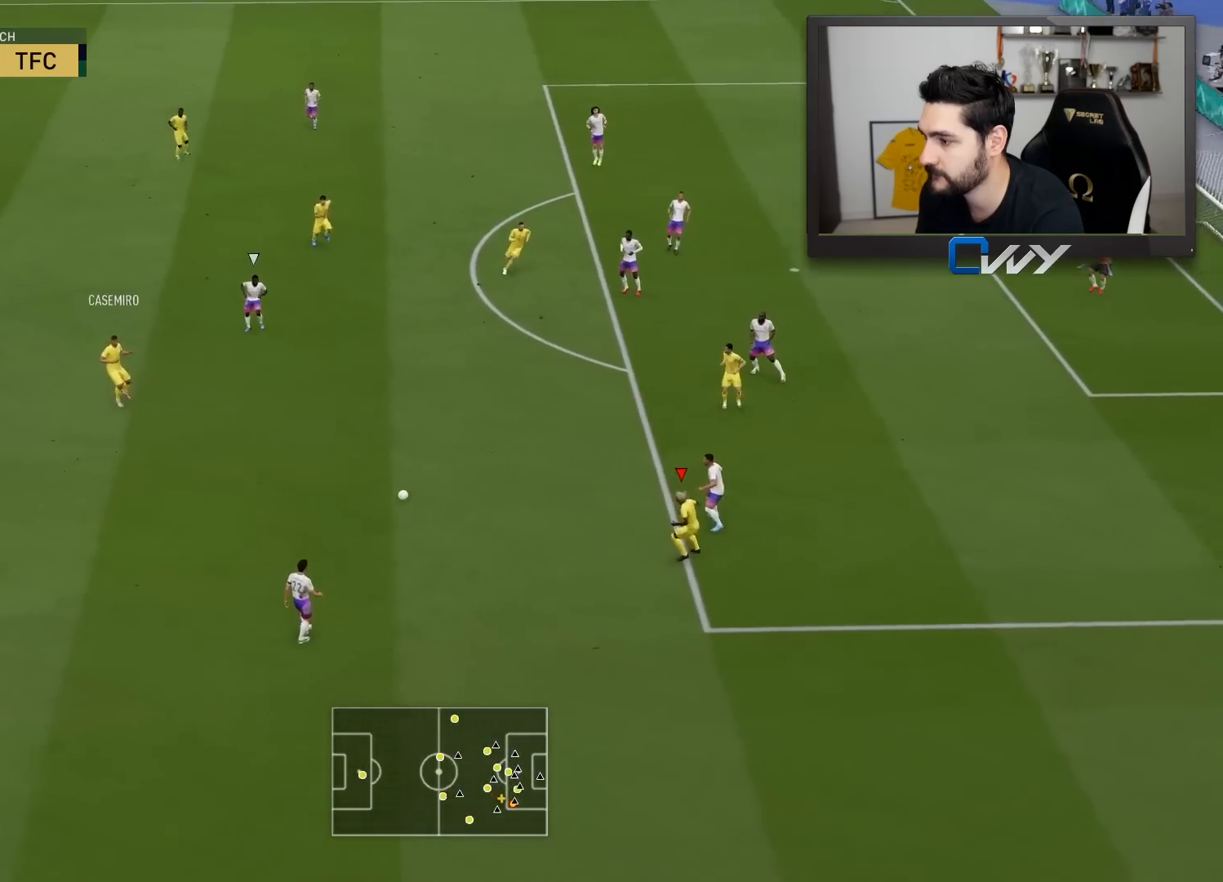
{"buttons": [], "left_stick": "left", "right_stick": "center", "events": [[33, "left_stick", "center"], [317, "left_stick", "left"]]}
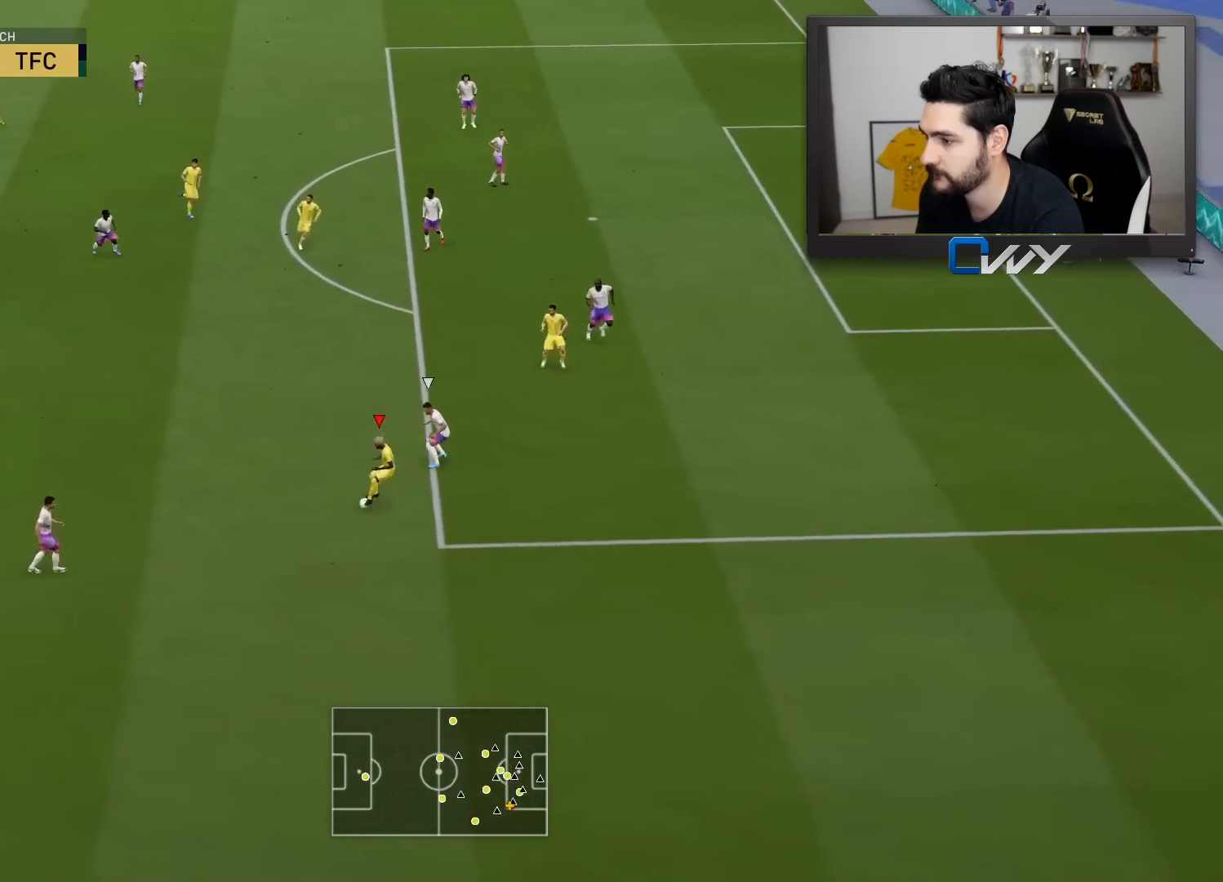
{"buttons": [], "left_stick": "up", "right_stick": "center", "events": [[100, "CROSS", "down"], [200, "CROSS", "up"], [217, "left_stick", "up-left"], [367, "left_stick", "up"]]}
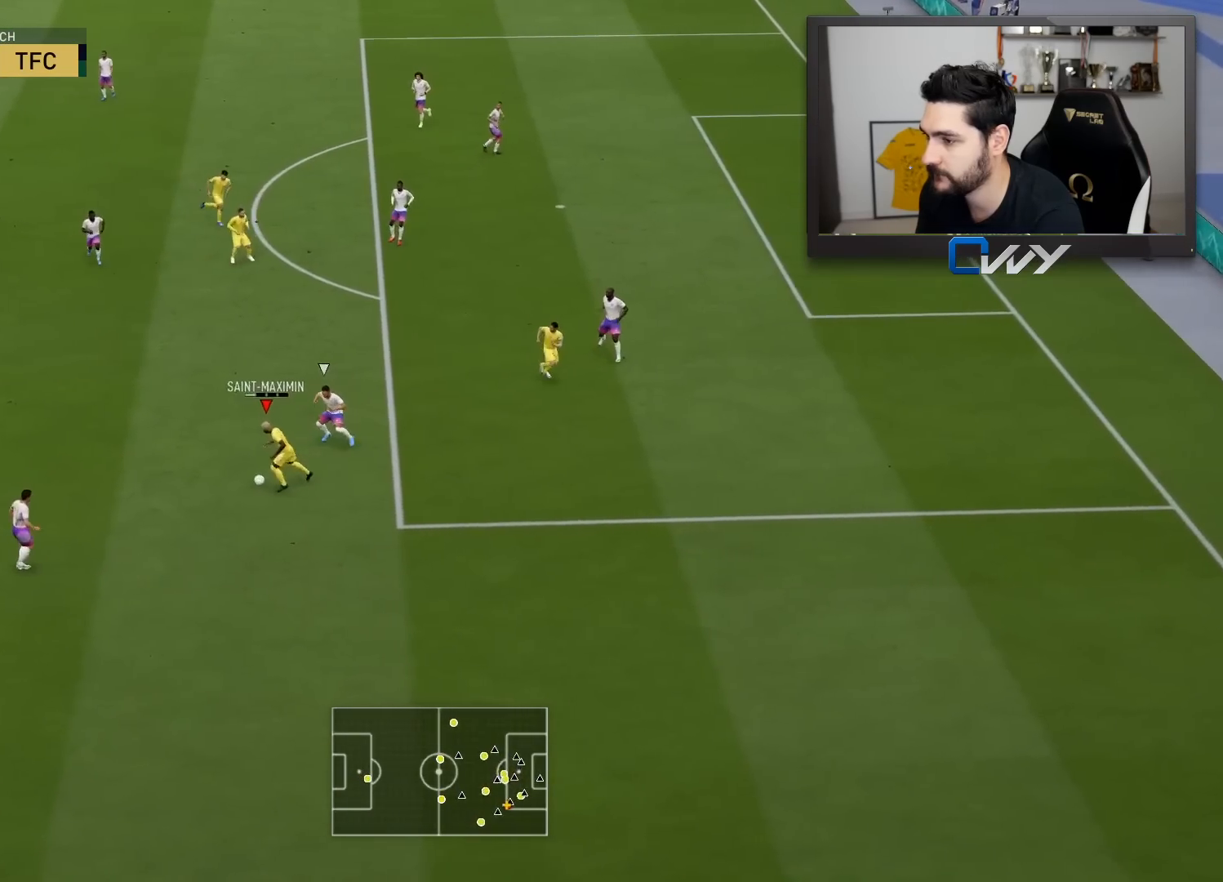
{"buttons": [], "left_stick": "right", "right_stick": "center", "events": [[33, "left_stick", "up-right"], [500, "left_stick", "right"]]}
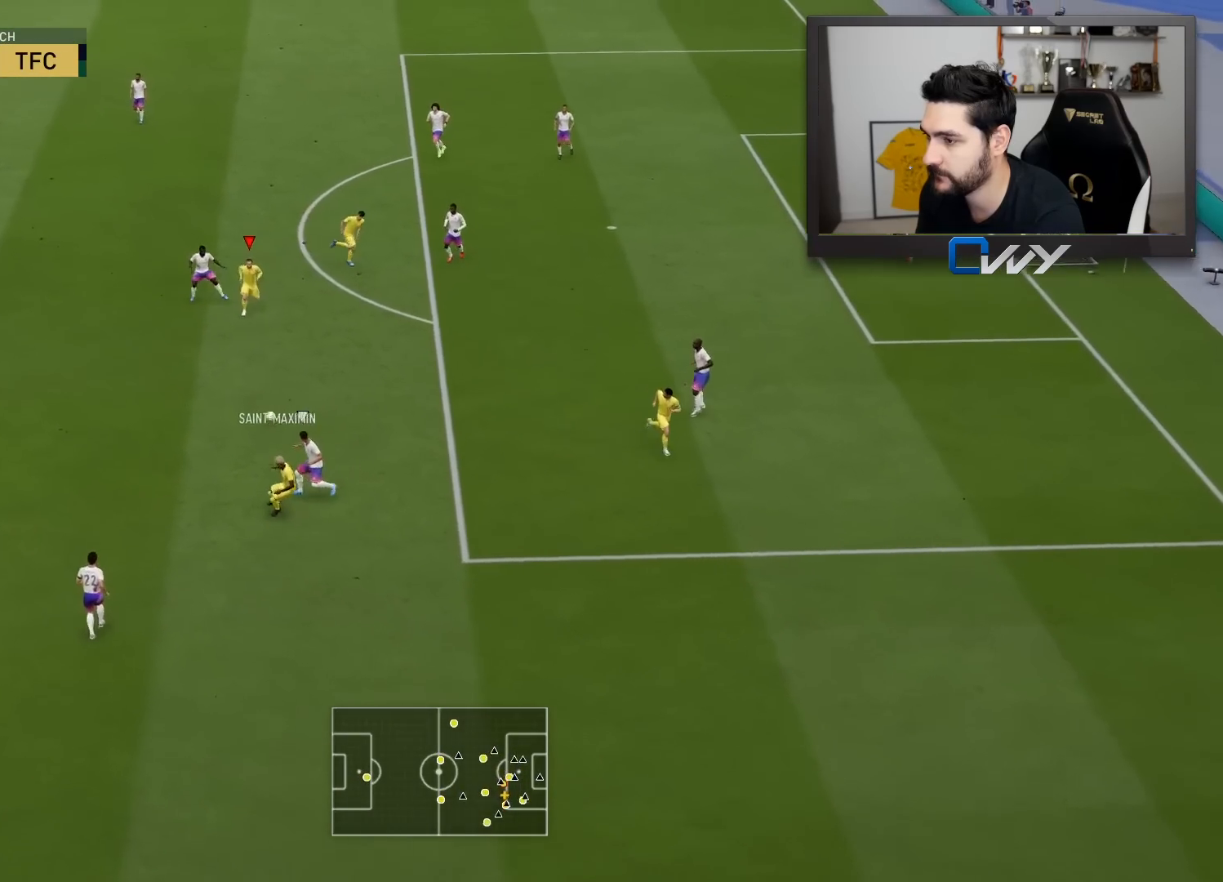
{"buttons": [], "left_stick": "right", "right_stick": "center", "events": [[183, "CROSS", "down"], [233, "CROSS", "up"]]}
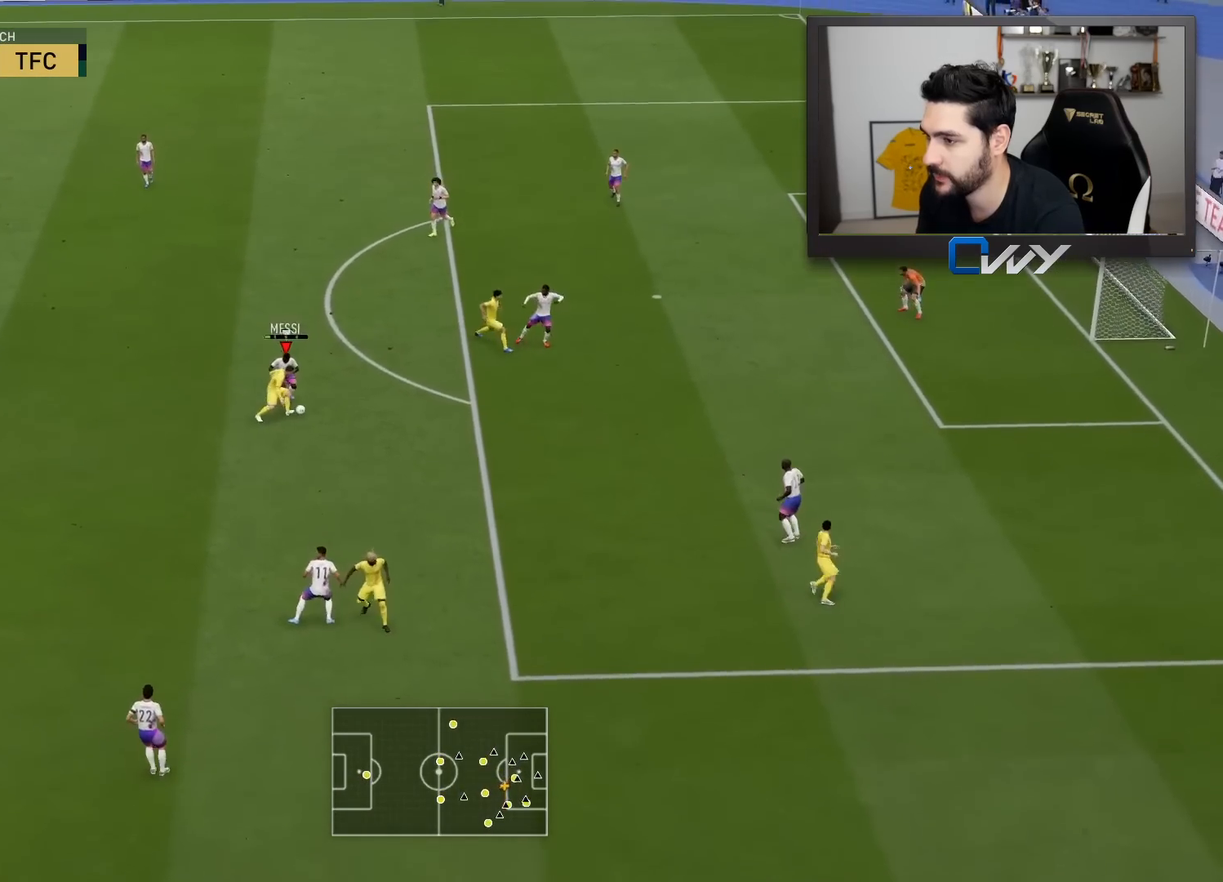
{"buttons": [], "left_stick": "down", "right_stick": "center", "events": [[267, "left_stick", "down-right"], [383, "left_stick", "down"]]}
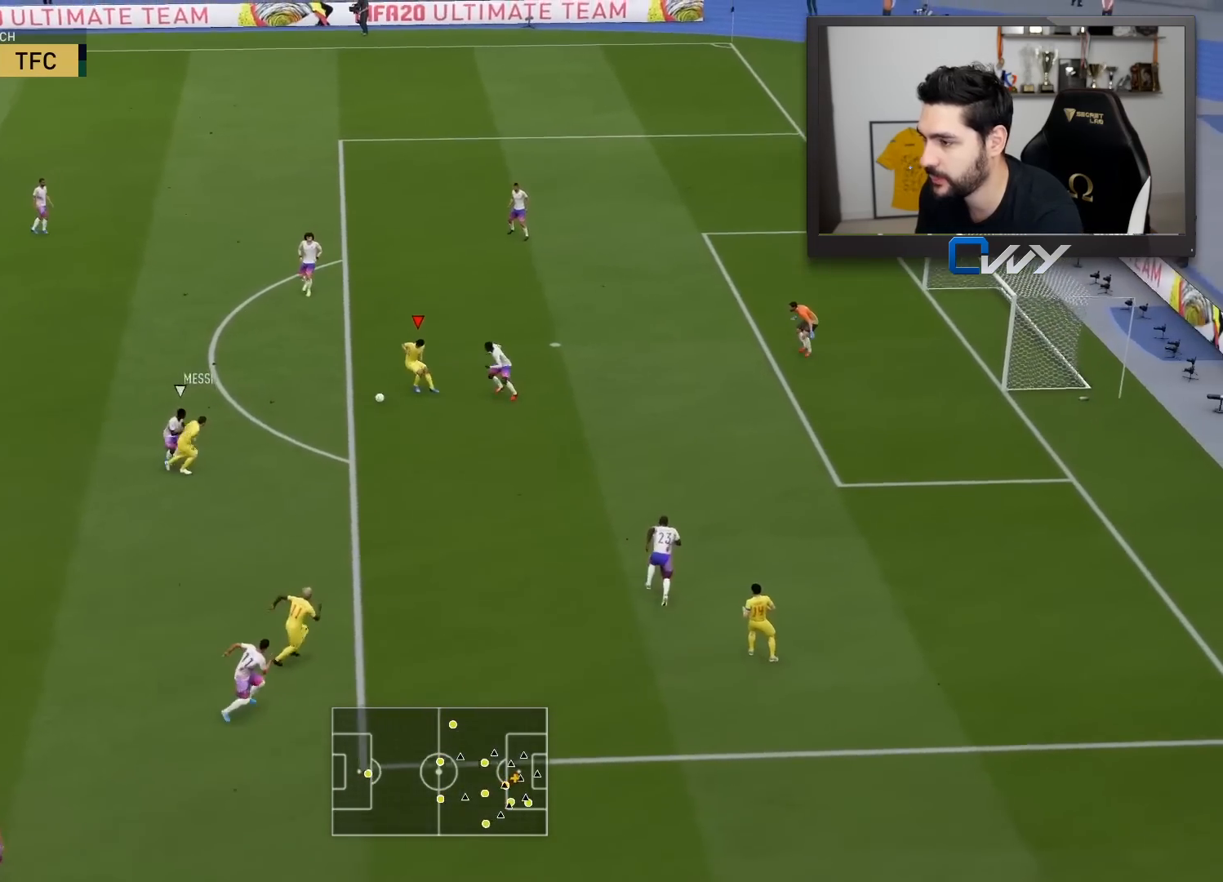
{"buttons": ["CIRCLE", "L3"], "left_stick": "down-right", "right_stick": "center", "events": [[33, "L3", "down"], [317, "left_stick", "down-right"], [367, "CIRCLE", "down"]]}
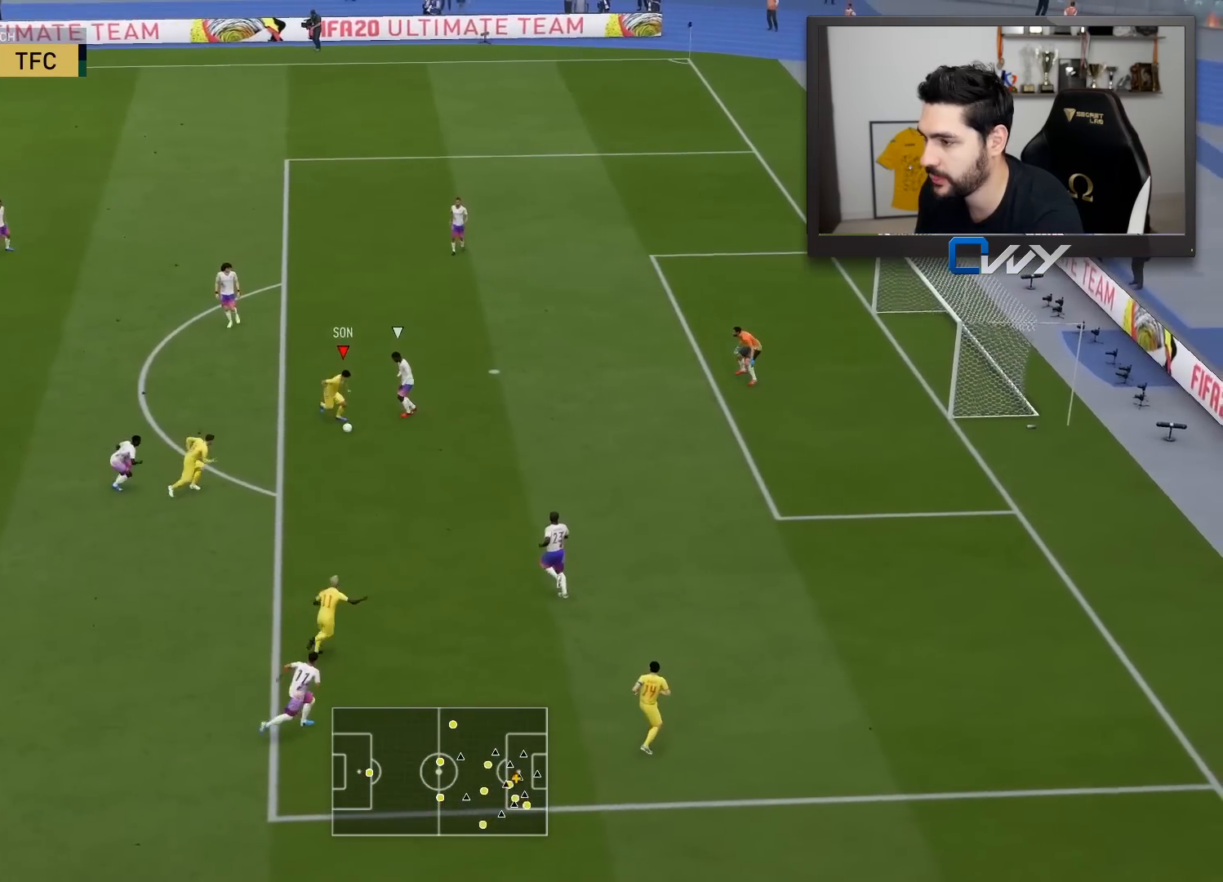
{"buttons": ["L3"], "left_stick": "down-right", "right_stick": "center", "events": [[117, "CIRCLE", "up"]]}
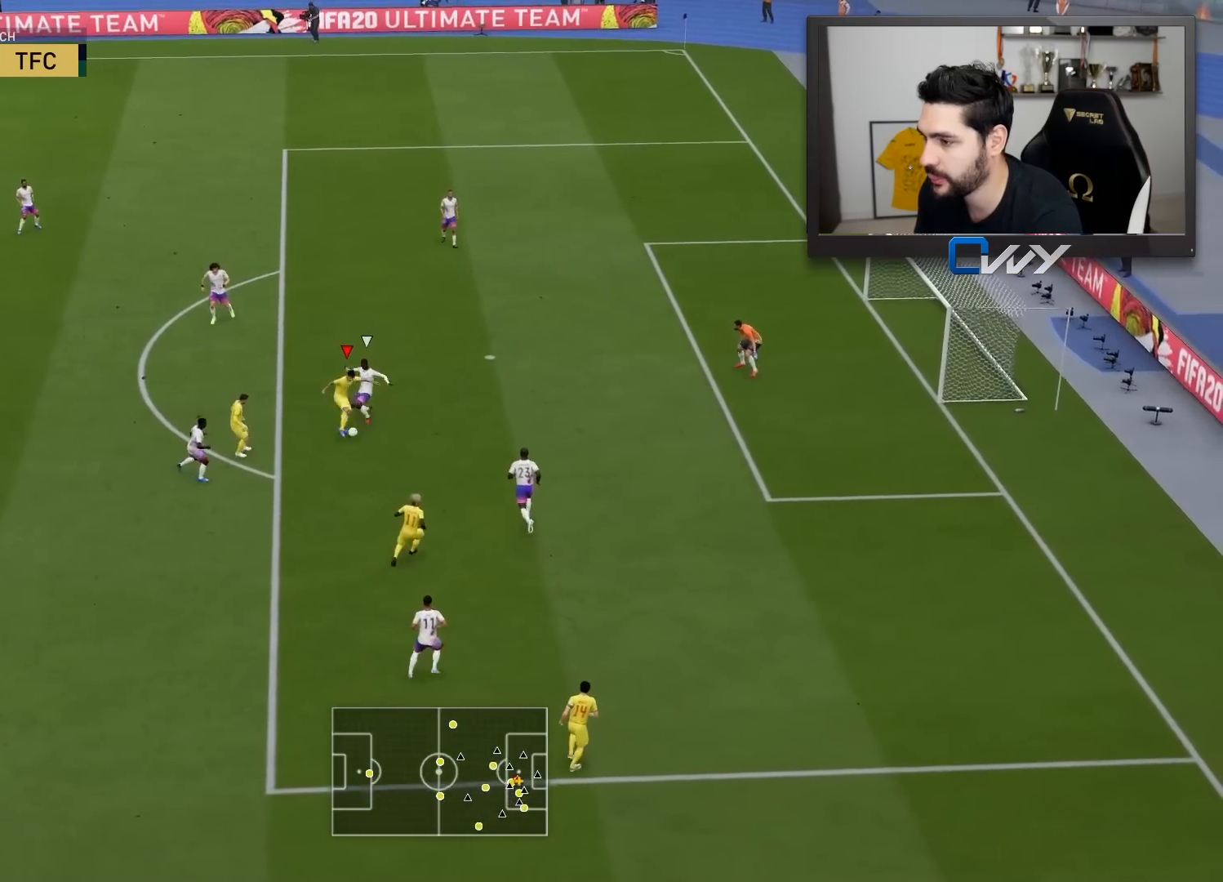
{"buttons": ["L3"], "left_stick": "down-right", "right_stick": "center", "events": []}
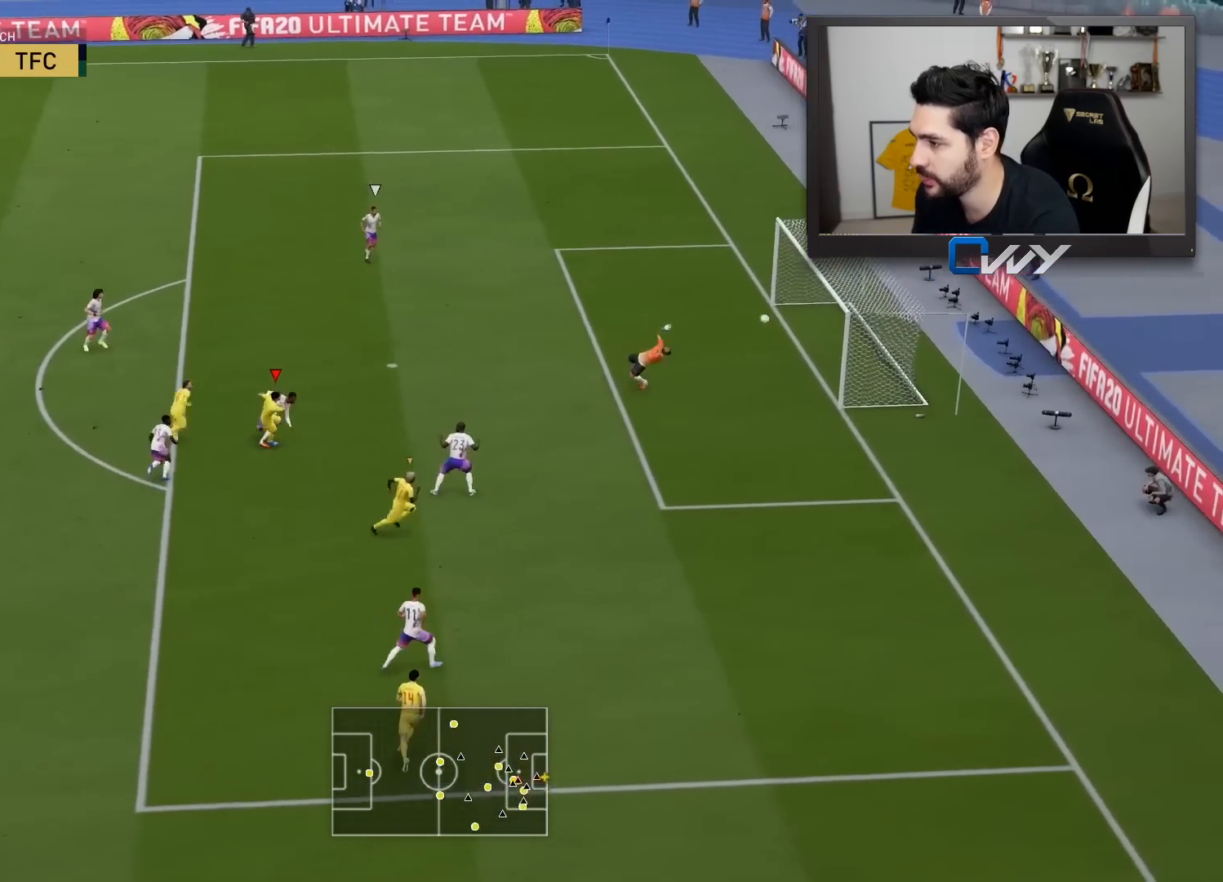
{"buttons": [], "left_stick": "up-right", "right_stick": "center", "events": [[400, "L3", "up"], [450, "left_stick", "up-right"]]}
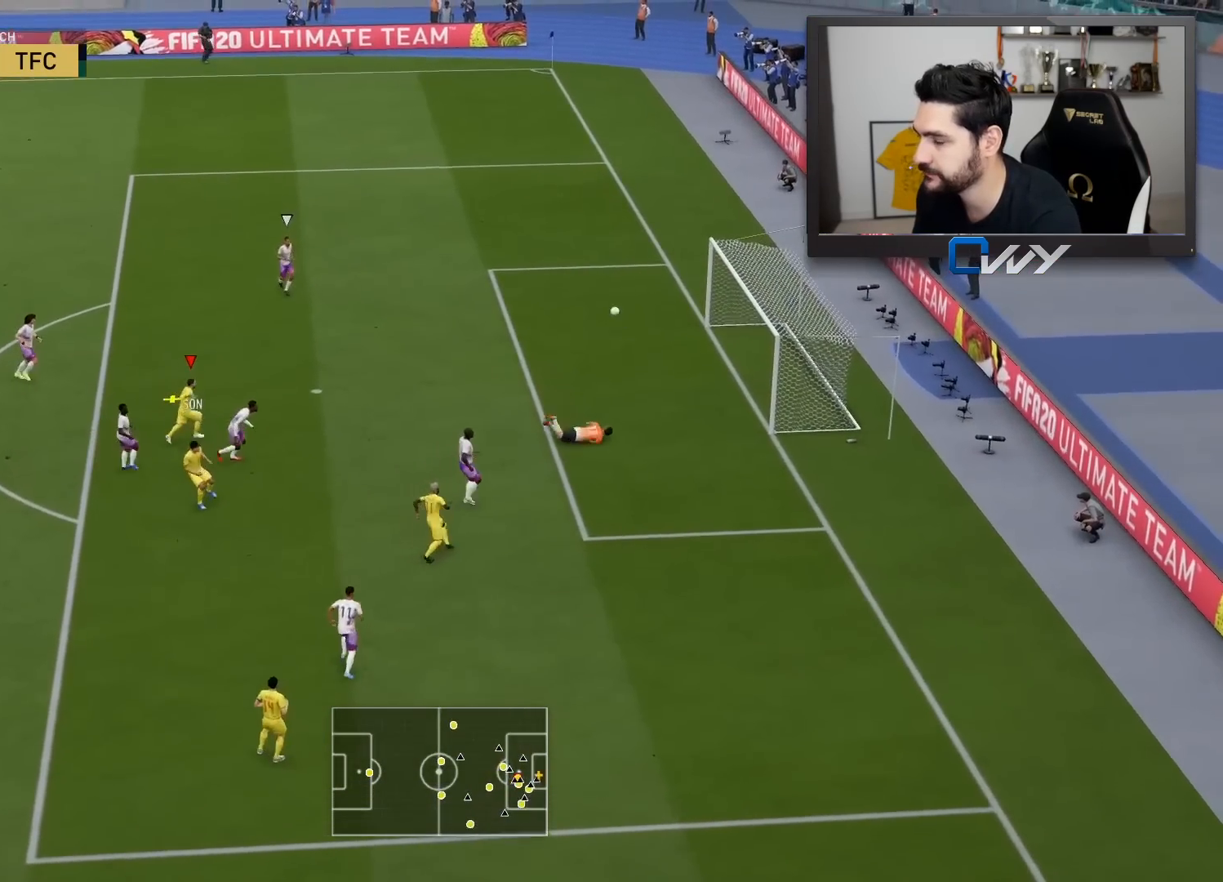
{"buttons": [], "left_stick": "right", "right_stick": "center", "events": [[450, "left_stick", "right"]]}
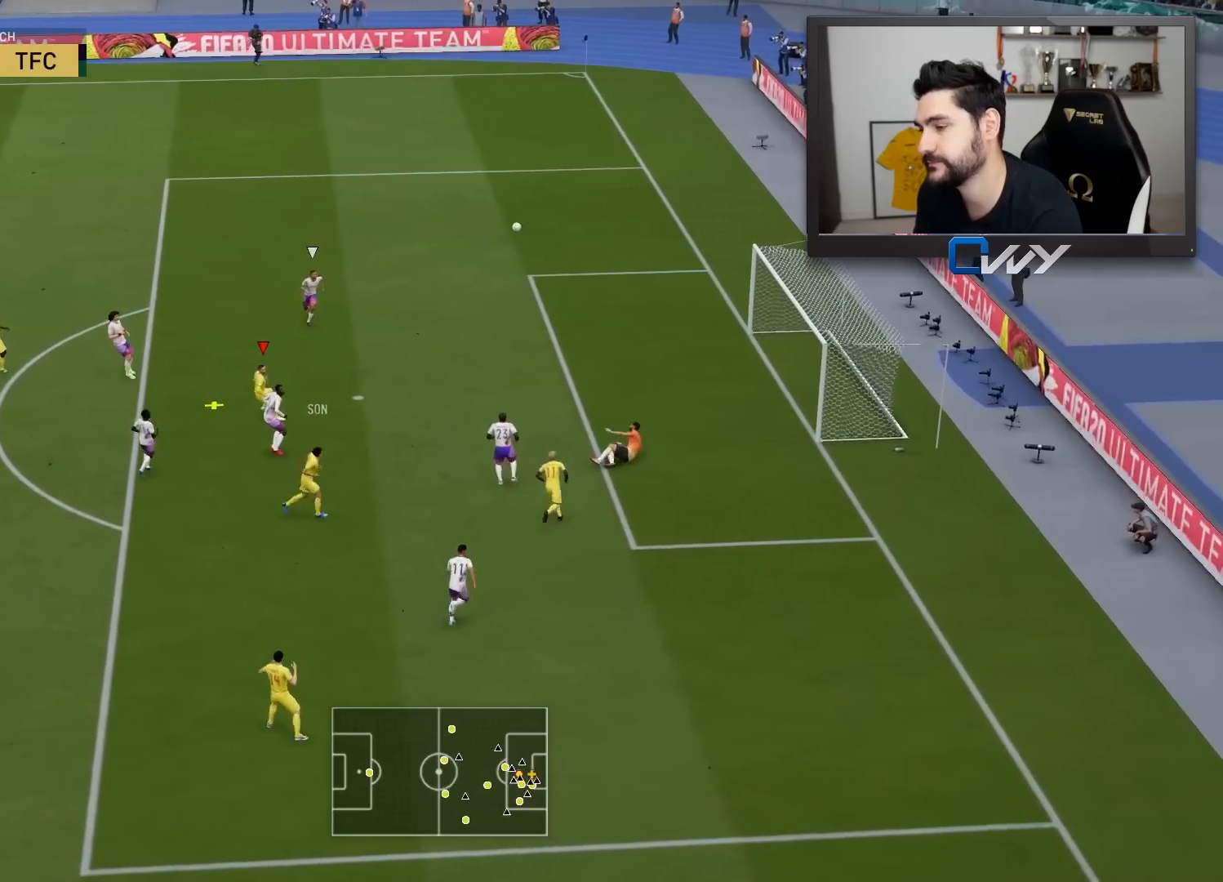
{"buttons": [], "left_stick": "right", "right_stick": "center", "events": [[117, "CIRCLE", "down"], [250, "CIRCLE", "up"]]}
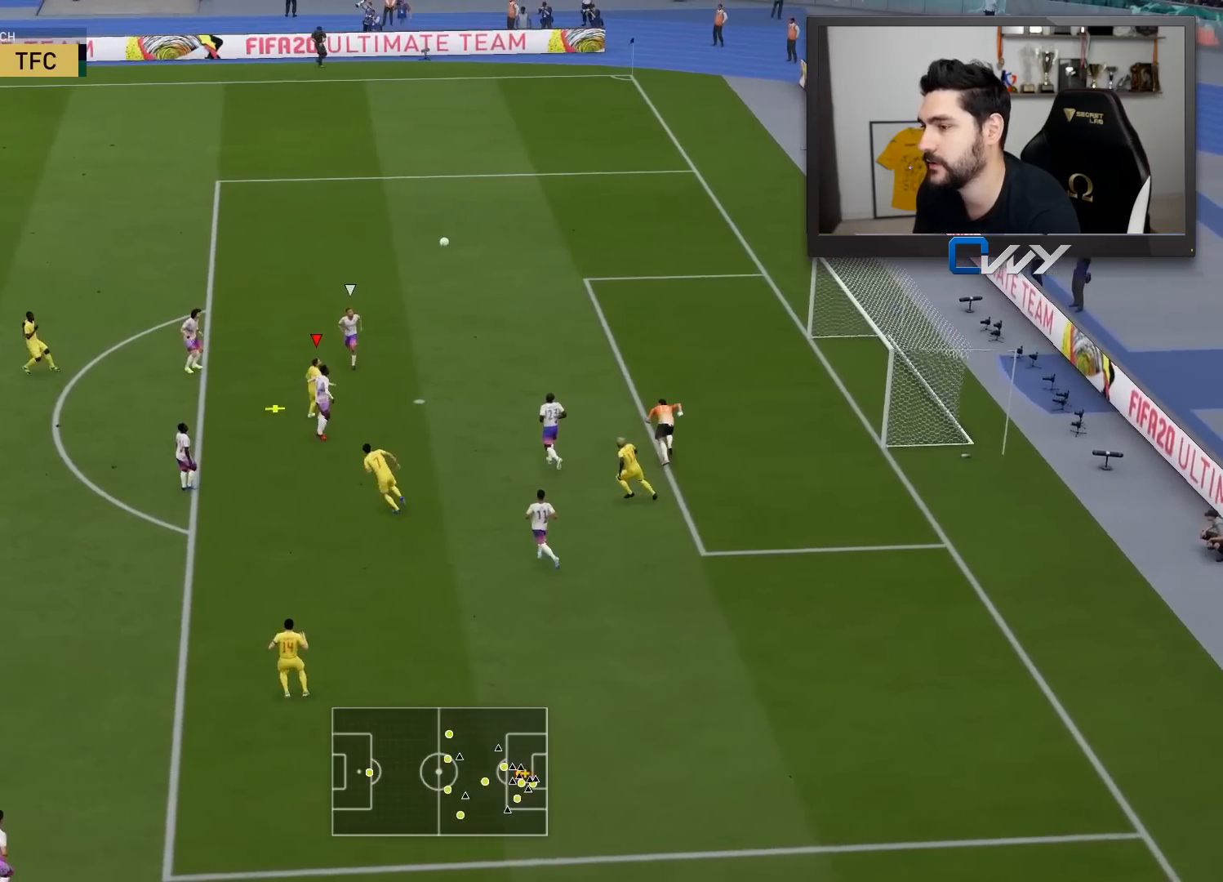
{"buttons": [], "left_stick": "right", "right_stick": "center", "events": []}
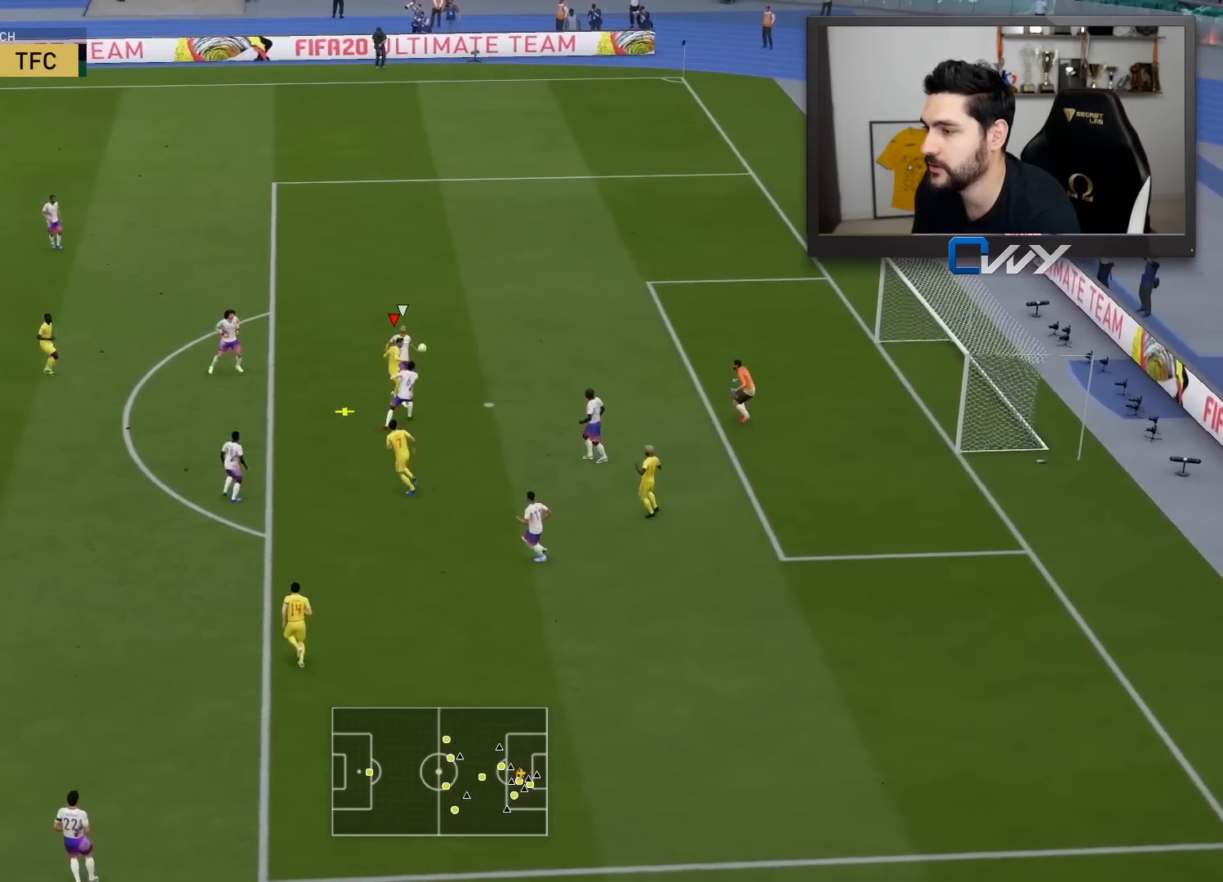
{"buttons": [], "left_stick": "right", "right_stick": "center", "events": []}
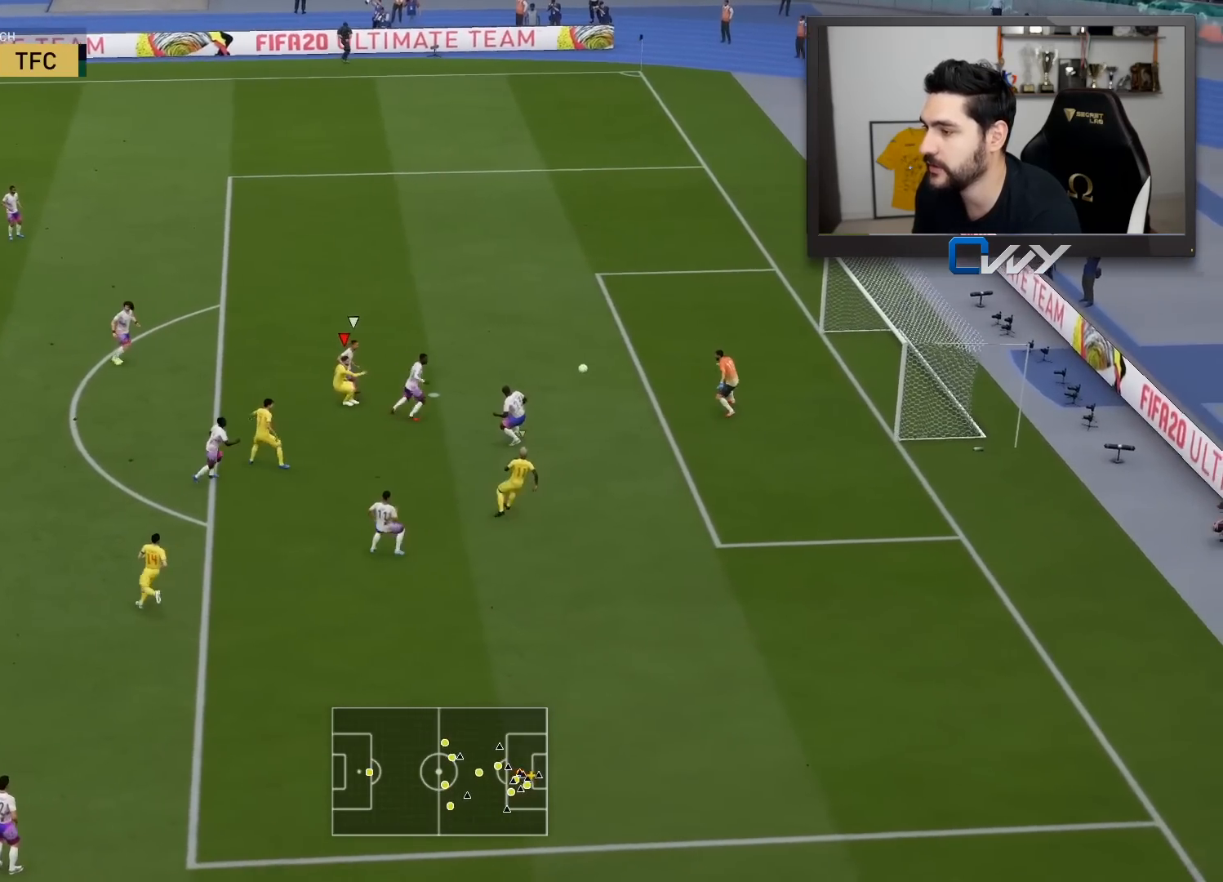
{"buttons": [], "left_stick": "up-left", "right_stick": "center", "events": [[167, "left_stick", "center"], [483, "left_stick", "up-left"]]}
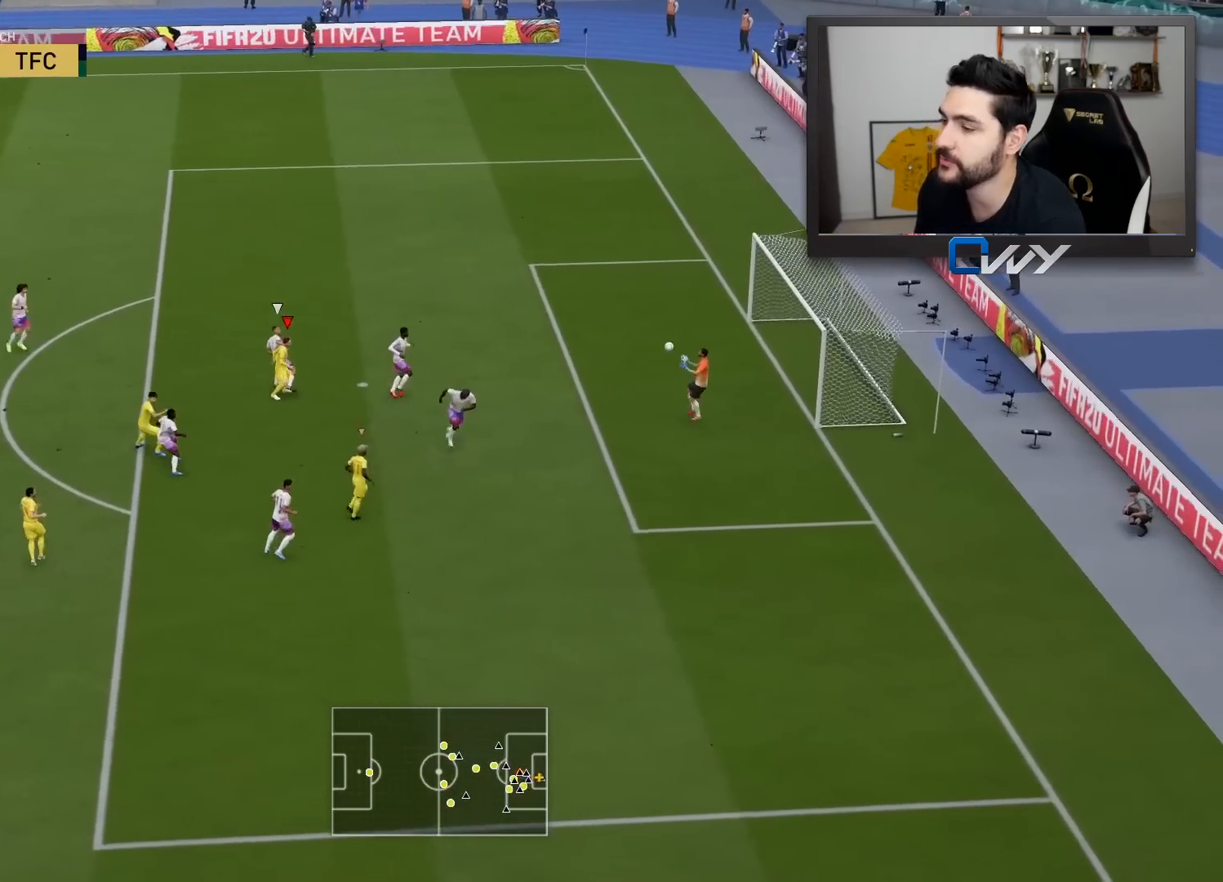
{"buttons": [], "left_stick": "up-left", "right_stick": "center", "events": []}
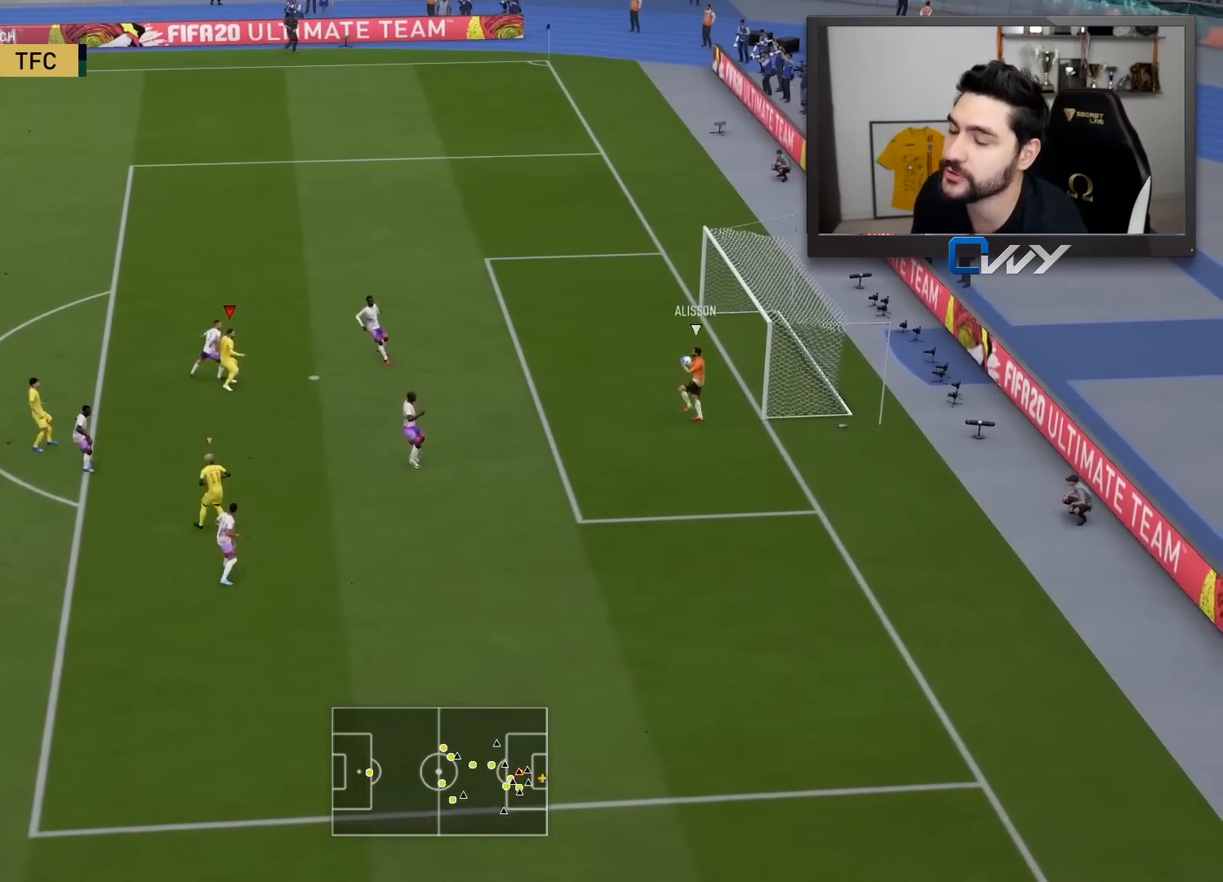
{"buttons": ["L2", "R2"], "left_stick": "up", "right_stick": "center", "events": [[100, "R2", "down"], [100, "right_stick", "up-left"], [167, "L2", "down"], [167, "left_stick", "up"], [233, "right_stick", "center"]]}
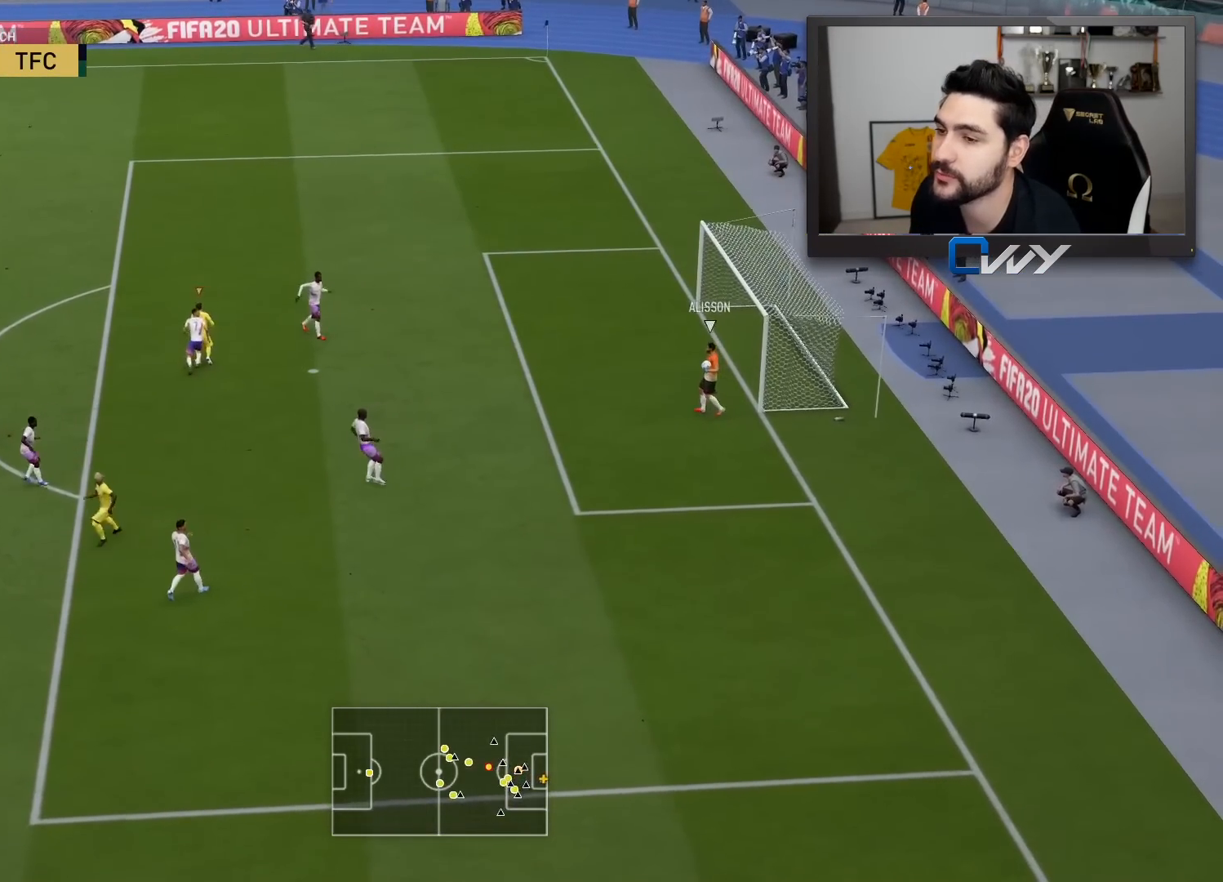
{"buttons": ["R2"], "left_stick": "up", "right_stick": "center", "events": [[67, "L2", "up"]]}